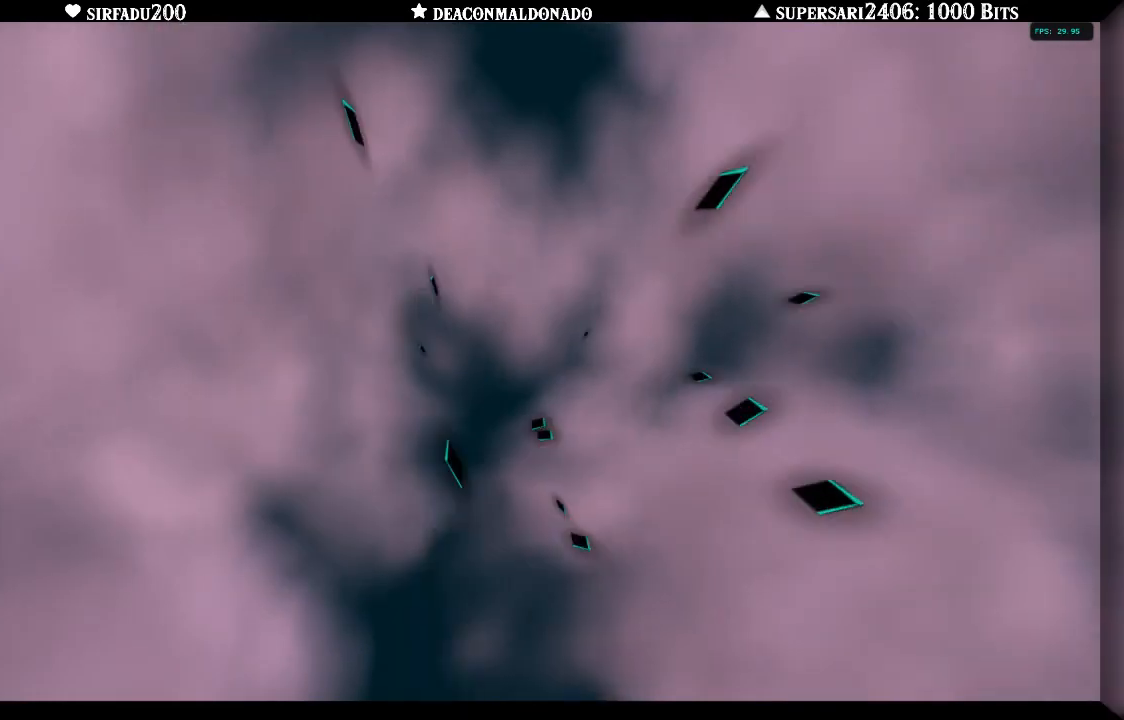
Gameplay with a controller (Nintendo layout); each line is a JSON object with the inputs held at the frame after it (dt_ms = milliseconds from this image to that frame). "events" lists button and stick changes between this image and that frame as [ms after this image, input, new state], when the widget could be followed in between. Not read: DPAD_UP L3 R3.
{"dt_ms": 500, "buttons": ["B"], "left_stick": "center", "right_stick": "center", "events": [[33, "B", "down"], [133, "B", "up"], [150, "A", "down"], [217, "A", "up"], [233, "B", "down"], [317, "B", "up"], [367, "A", "down"], [433, "A", "up"], [433, "B", "down"]]}
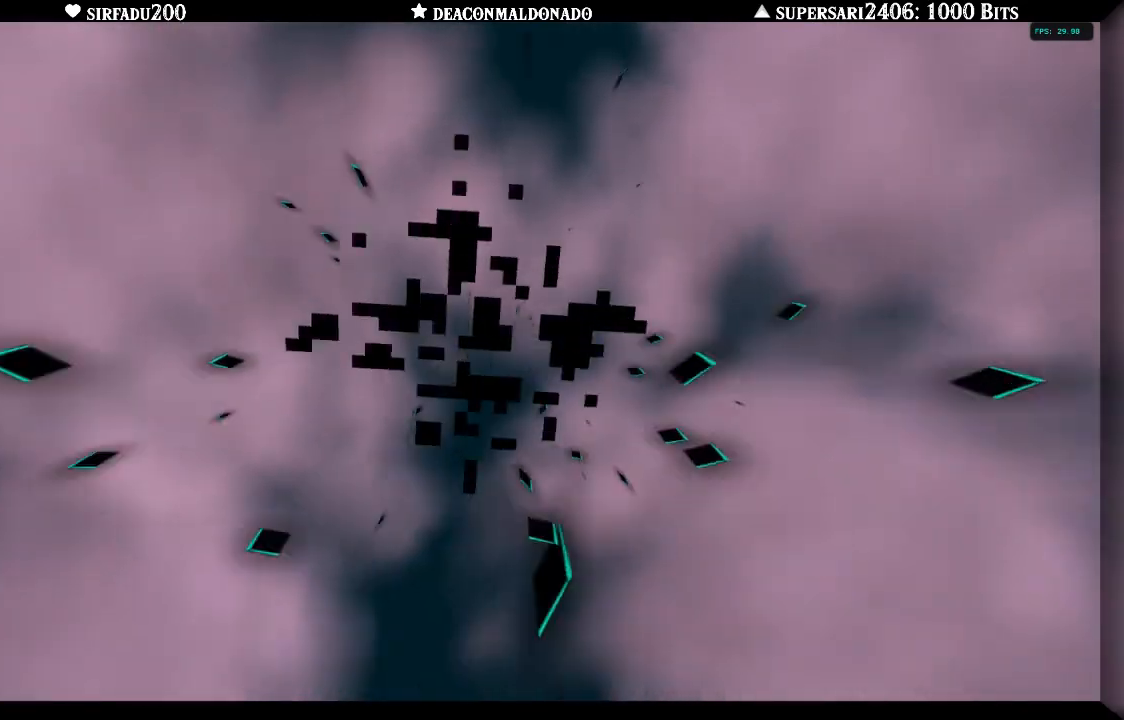
{"dt_ms": 500, "buttons": [], "left_stick": "center", "right_stick": "center", "events": [[33, "B", "up"], [67, "A", "down"], [133, "A", "up"], [133, "B", "down"], [233, "B", "up"], [250, "A", "down"], [317, "A", "up"], [333, "B", "down"], [433, "B", "up"], [450, "A", "down"], [500, "A", "up"]]}
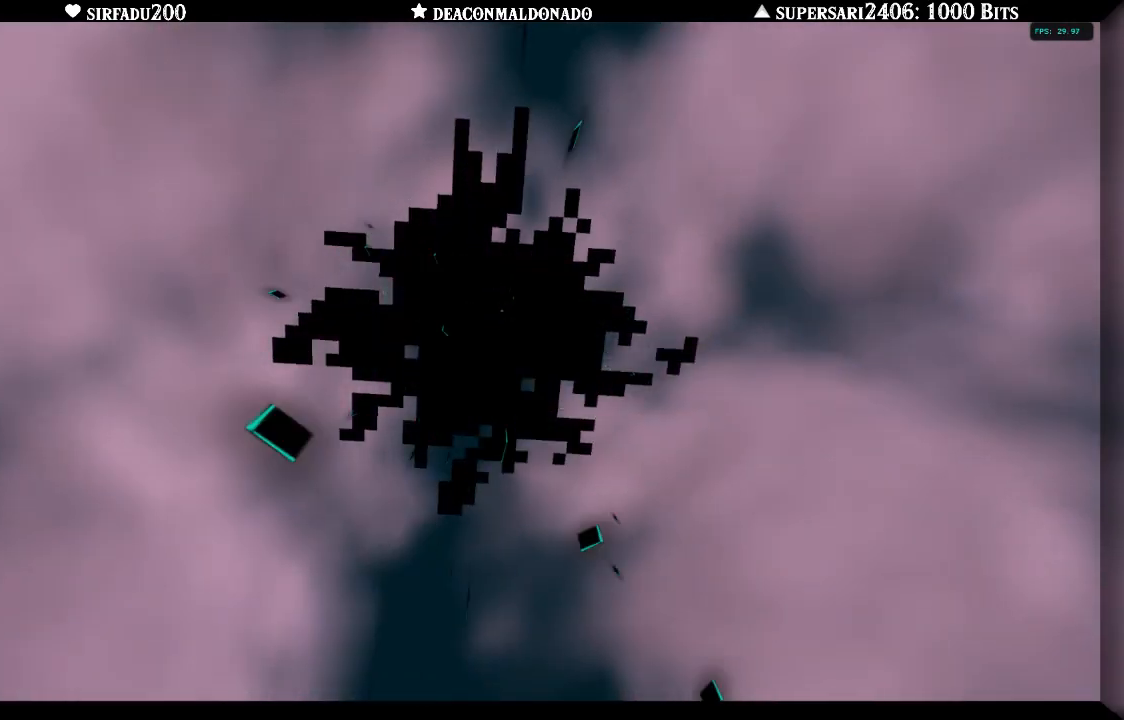
{"dt_ms": 500, "buttons": ["A"], "left_stick": "center", "right_stick": "center", "events": [[17, "B", "down"], [133, "B", "up"], [217, "B", "down"], [300, "B", "up"], [317, "A", "down"], [383, "A", "up"], [383, "B", "down"], [467, "B", "up"], [483, "A", "down"]]}
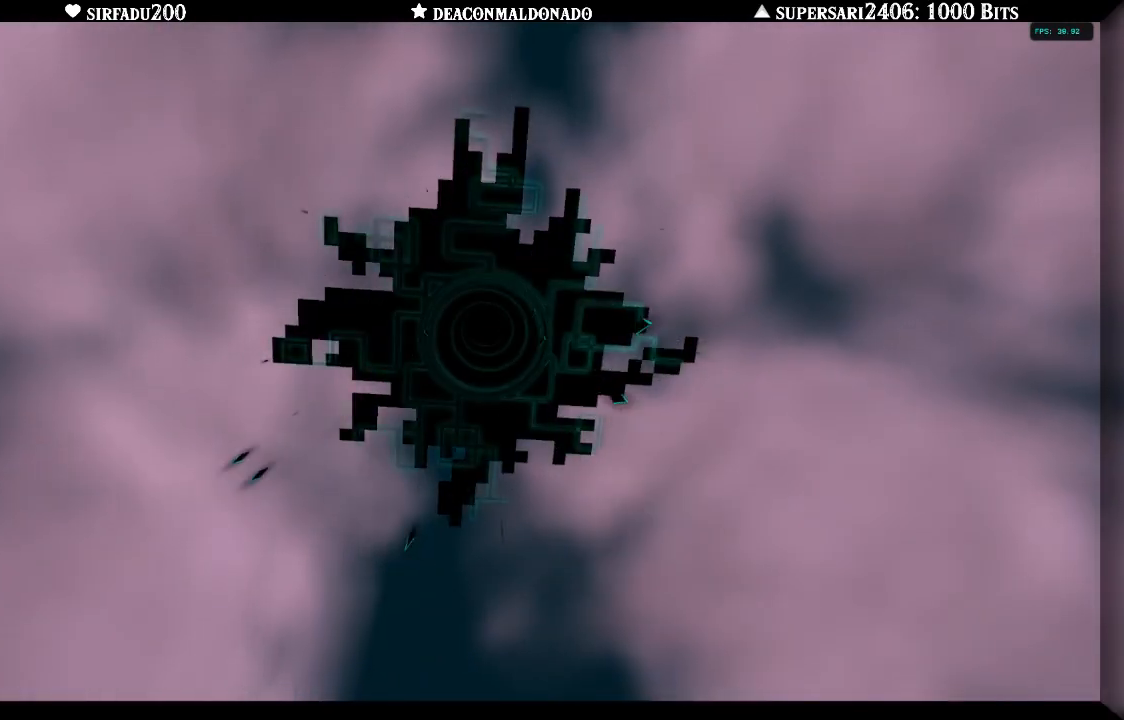
{"dt_ms": 500, "buttons": ["B"], "left_stick": "center", "right_stick": "center", "events": [[67, "A", "up"], [83, "B", "down"], [167, "B", "up"], [183, "A", "down"], [250, "A", "up"], [267, "B", "down"], [350, "B", "up"], [367, "A", "down"], [433, "A", "up"], [450, "B", "down"]]}
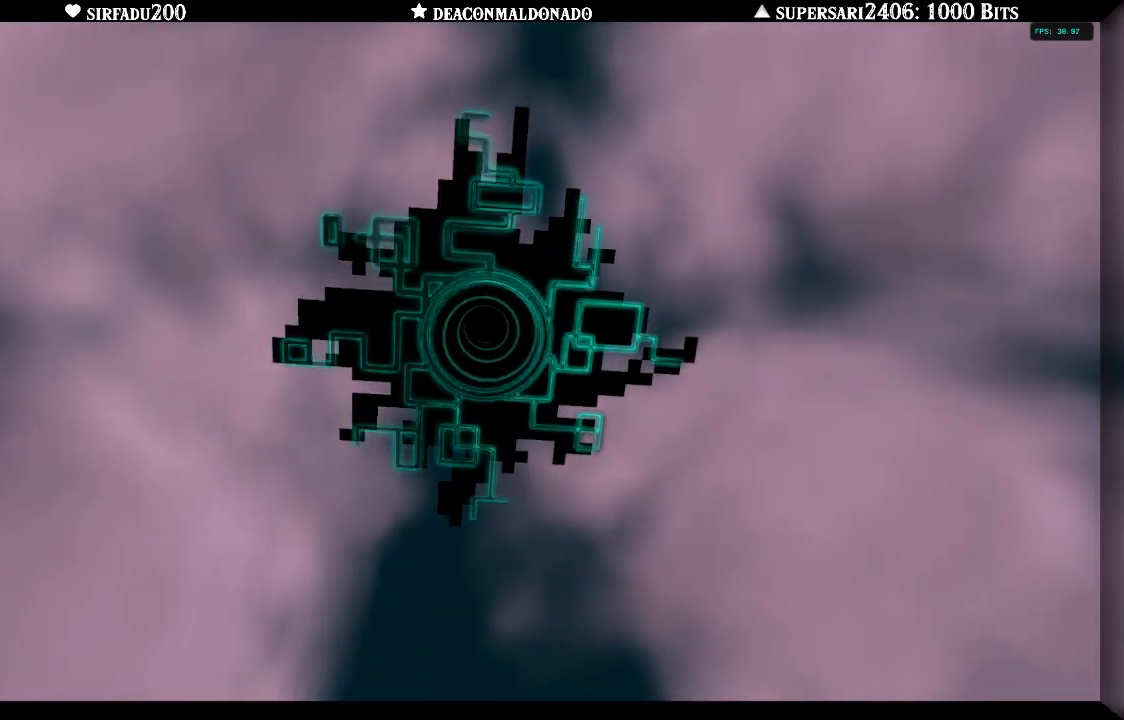
{"dt_ms": 500, "buttons": [], "left_stick": "center", "right_stick": "center", "events": [[33, "B", "up"], [133, "B", "down"], [217, "B", "up"], [233, "A", "down"], [283, "A", "up"], [317, "B", "down"], [400, "B", "up"], [467, "A", "down"], [483, "A", "up"]]}
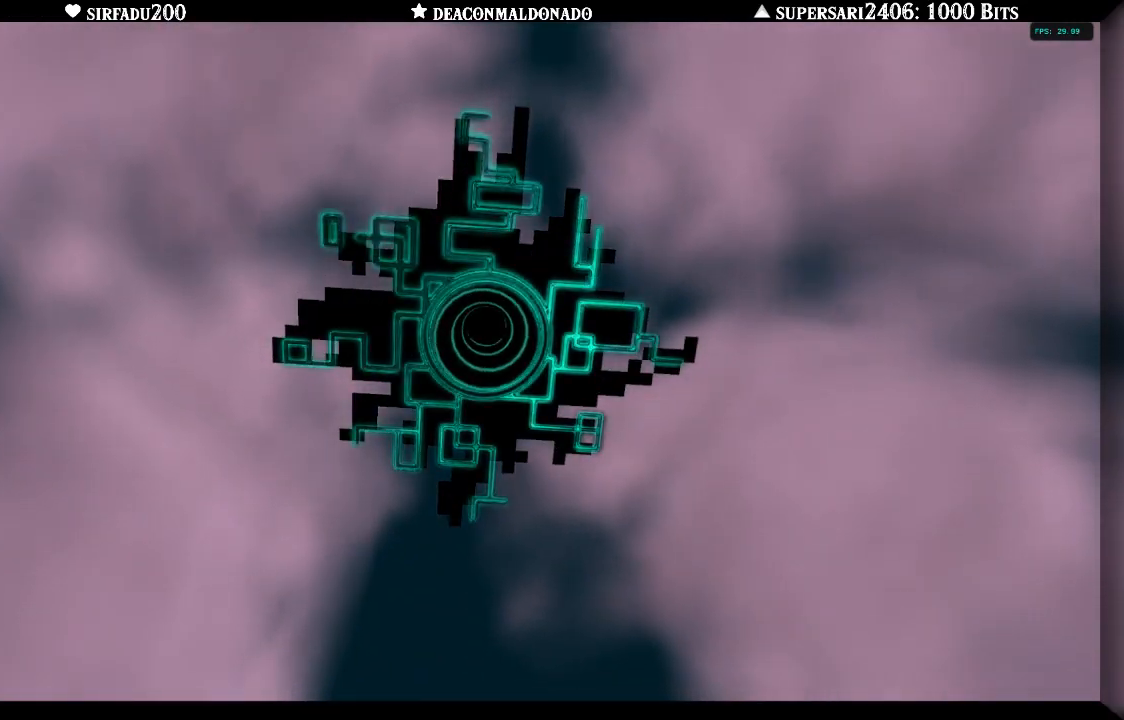
{"dt_ms": 500, "buttons": [], "left_stick": "center", "right_stick": "center", "events": [[17, "B", "down"], [100, "B", "up"], [183, "B", "down"], [267, "B", "up"], [317, "A", "down"], [350, "A", "up"], [383, "B", "down"], [467, "B", "up"]]}
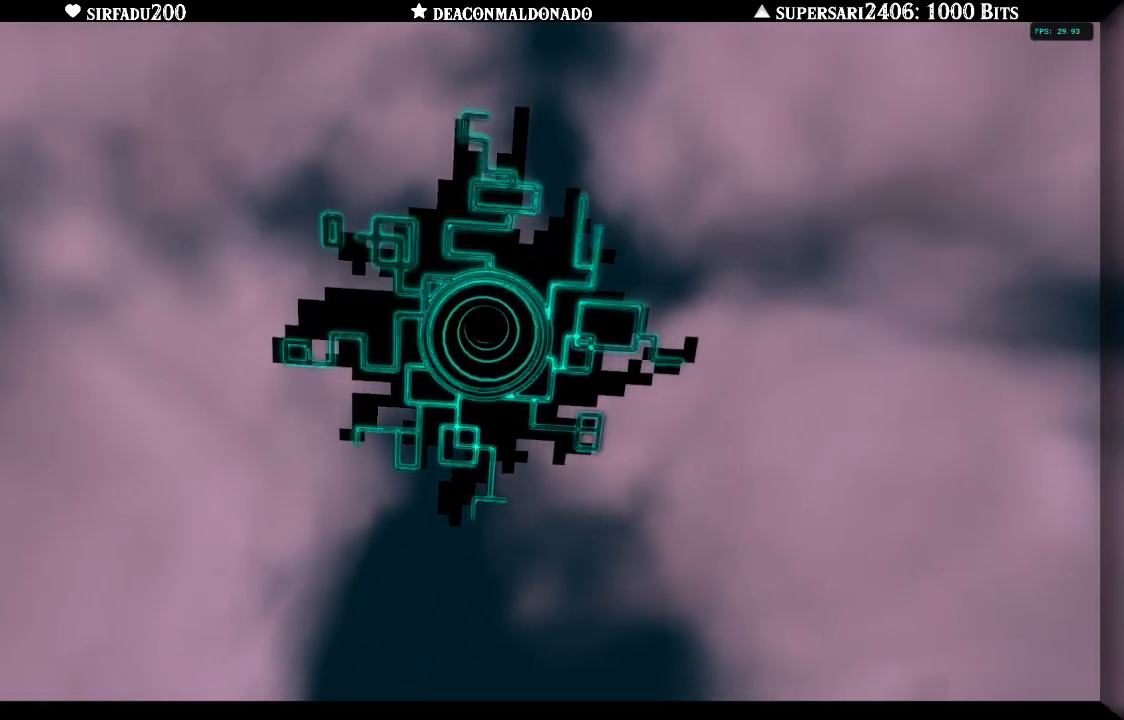
{"dt_ms": 500, "buttons": [], "left_stick": "center", "right_stick": "center", "events": [[117, "B", "down"], [200, "B", "up"], [333, "B", "down"], [367, "B", "up"]]}
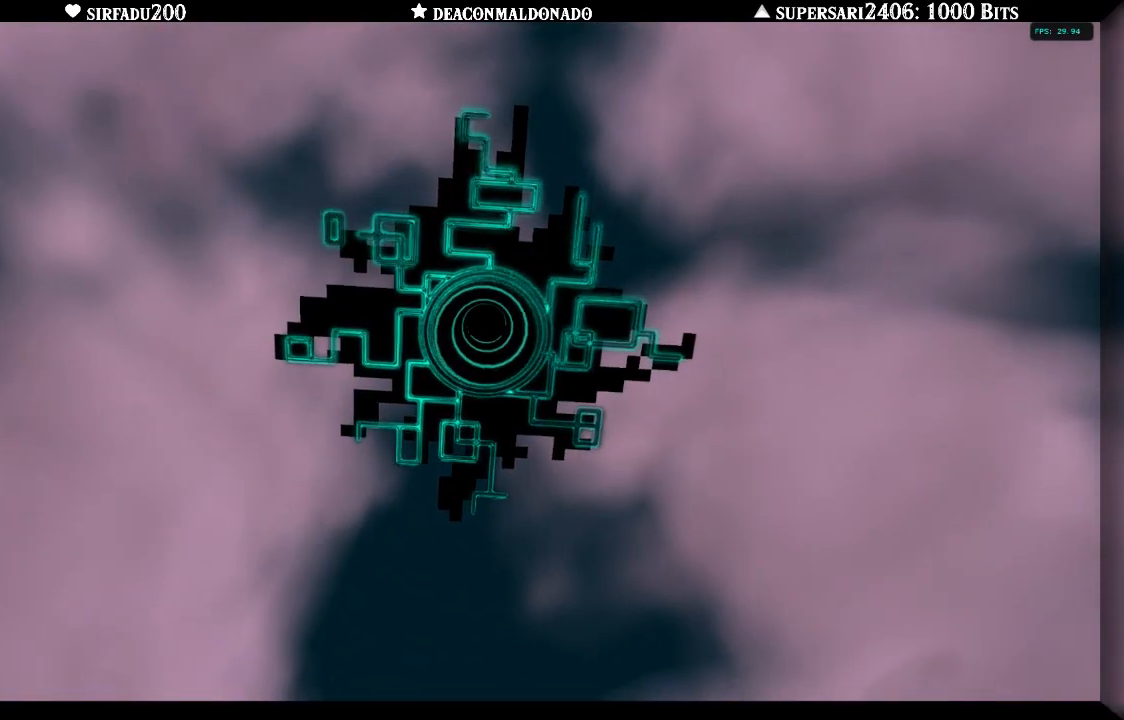
{"dt_ms": 500, "buttons": [], "left_stick": "up-right", "right_stick": "center", "events": [[17, "B", "down"], [50, "left_stick", "up-right"], [150, "B", "up"], [217, "A", "down"], [417, "A", "up"]]}
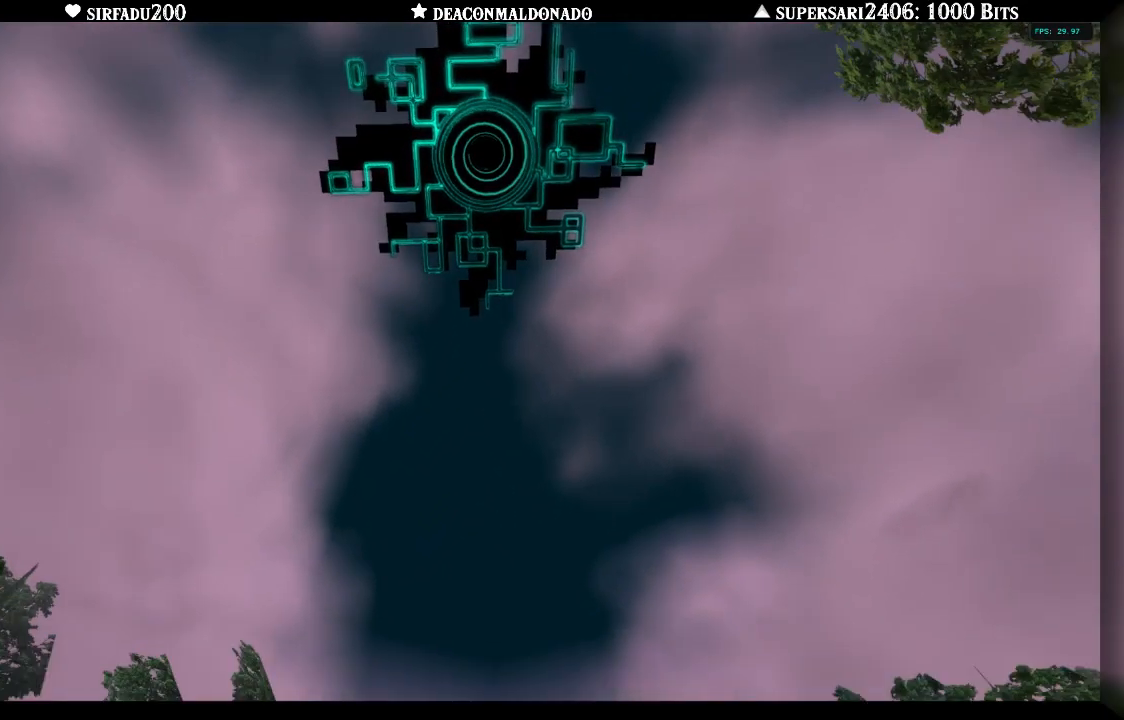
{"dt_ms": 500, "buttons": ["A"], "left_stick": "up", "right_stick": "center", "events": [[267, "left_stick", "up"], [483, "A", "down"]]}
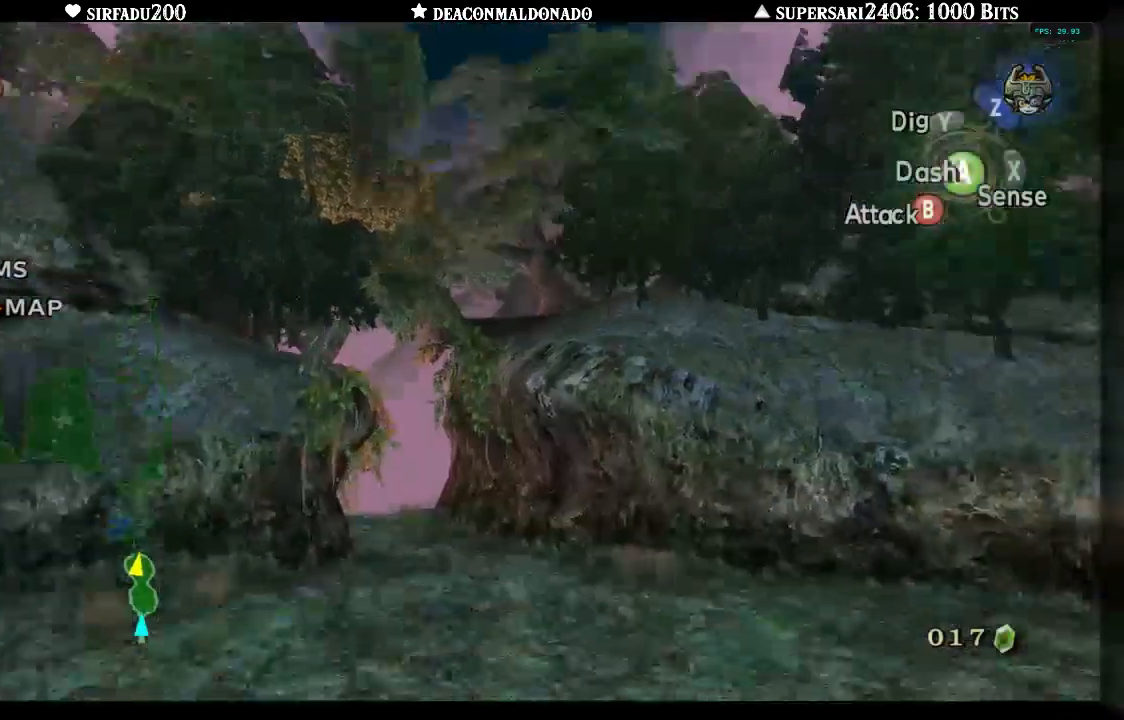
{"dt_ms": 500, "buttons": ["A"], "left_stick": "up", "right_stick": "center"}
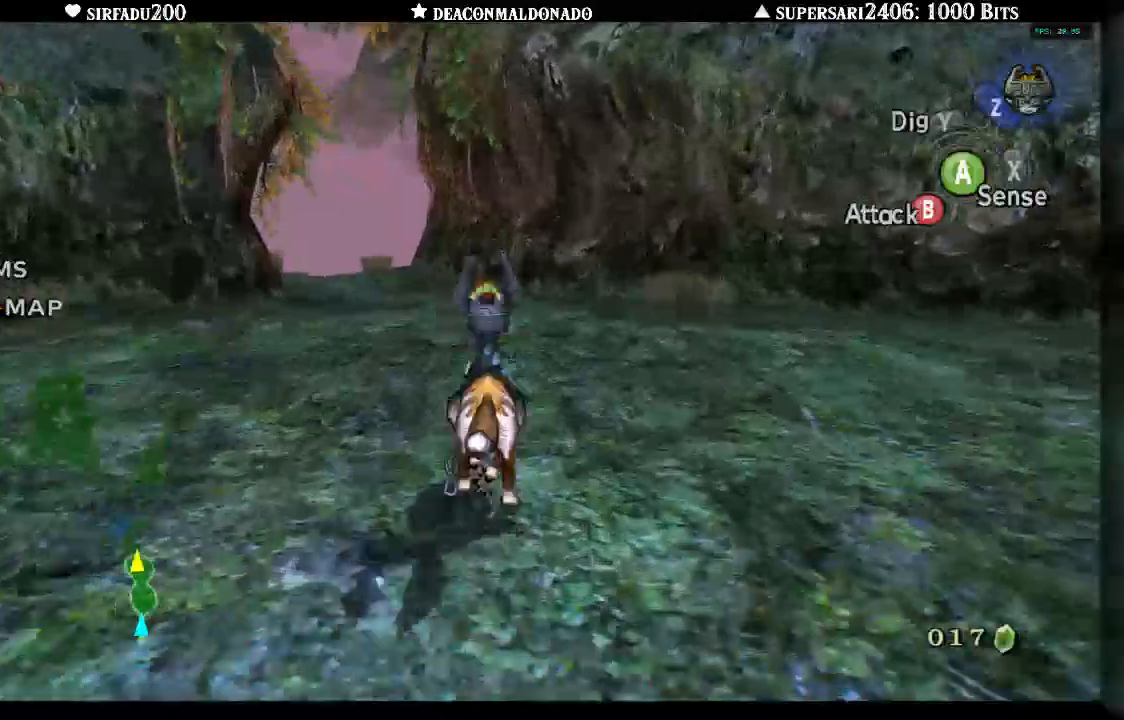
{"dt_ms": 500, "buttons": ["A"], "left_stick": "up", "right_stick": "center", "events": []}
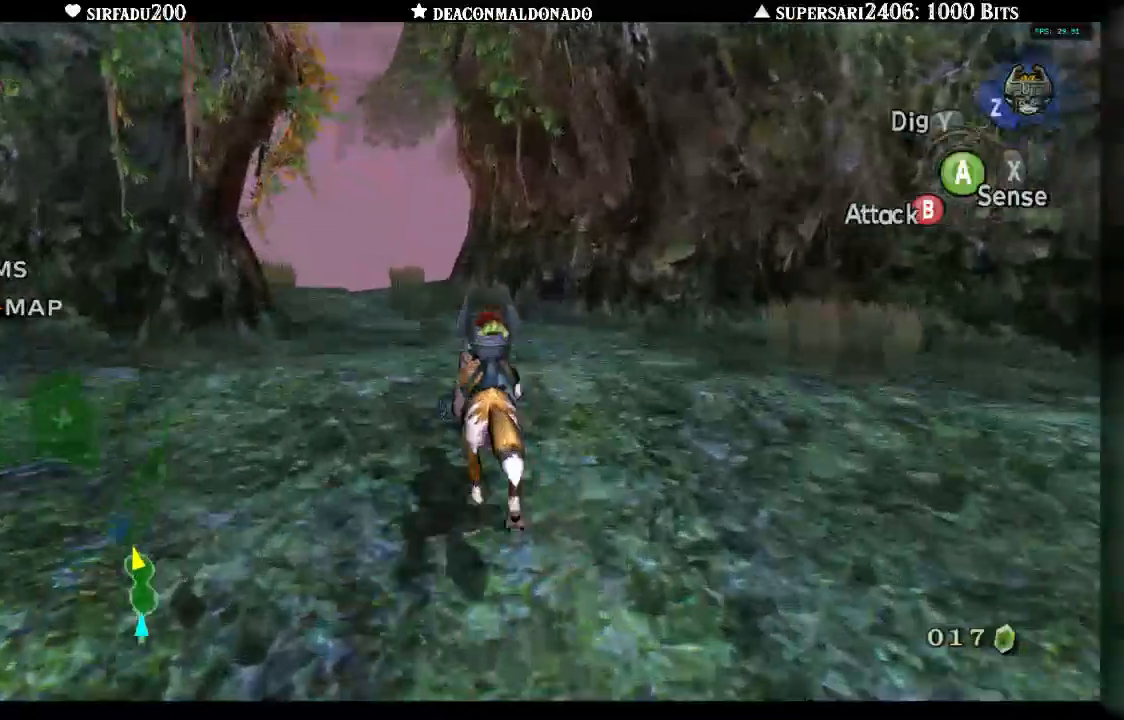
{"dt_ms": 500, "buttons": [], "left_stick": "up", "right_stick": "center", "events": [[17, "A", "up"], [83, "A", "down"], [167, "A", "up"], [233, "A", "down"], [300, "A", "up"], [383, "A", "down"], [483, "A", "up"]]}
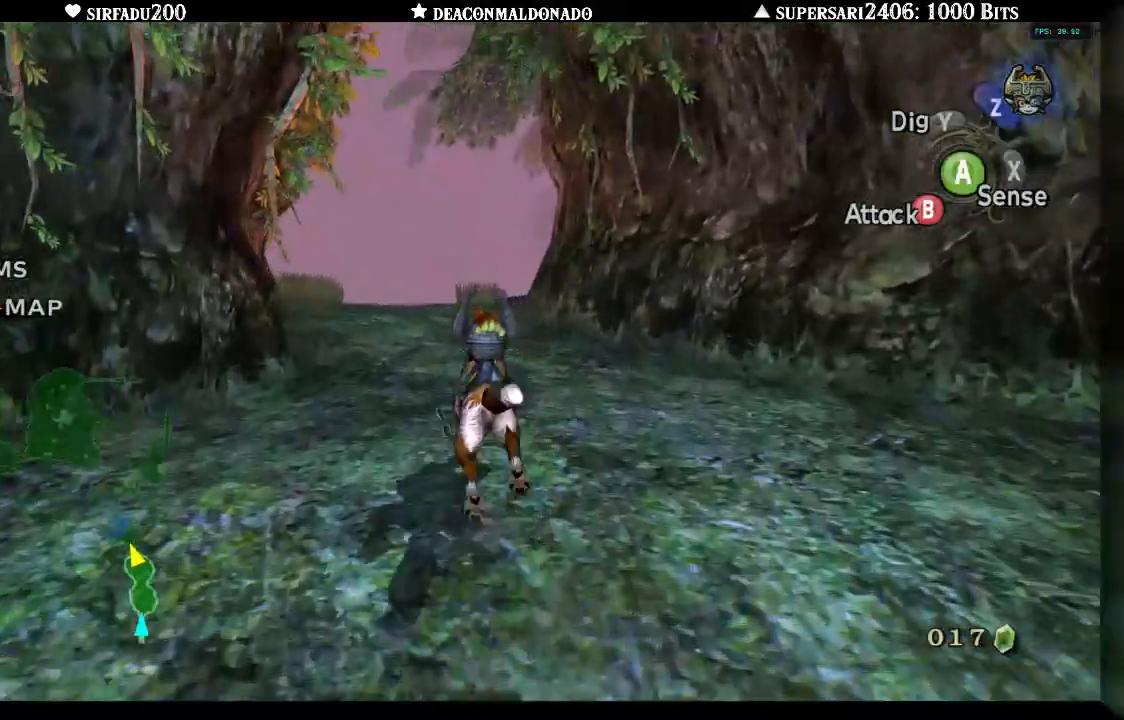
{"dt_ms": 500, "buttons": [], "left_stick": "up", "right_stick": "center", "events": [[33, "A", "down"], [133, "A", "up"], [217, "A", "down"], [283, "A", "up"], [367, "A", "down"], [450, "A", "up"]]}
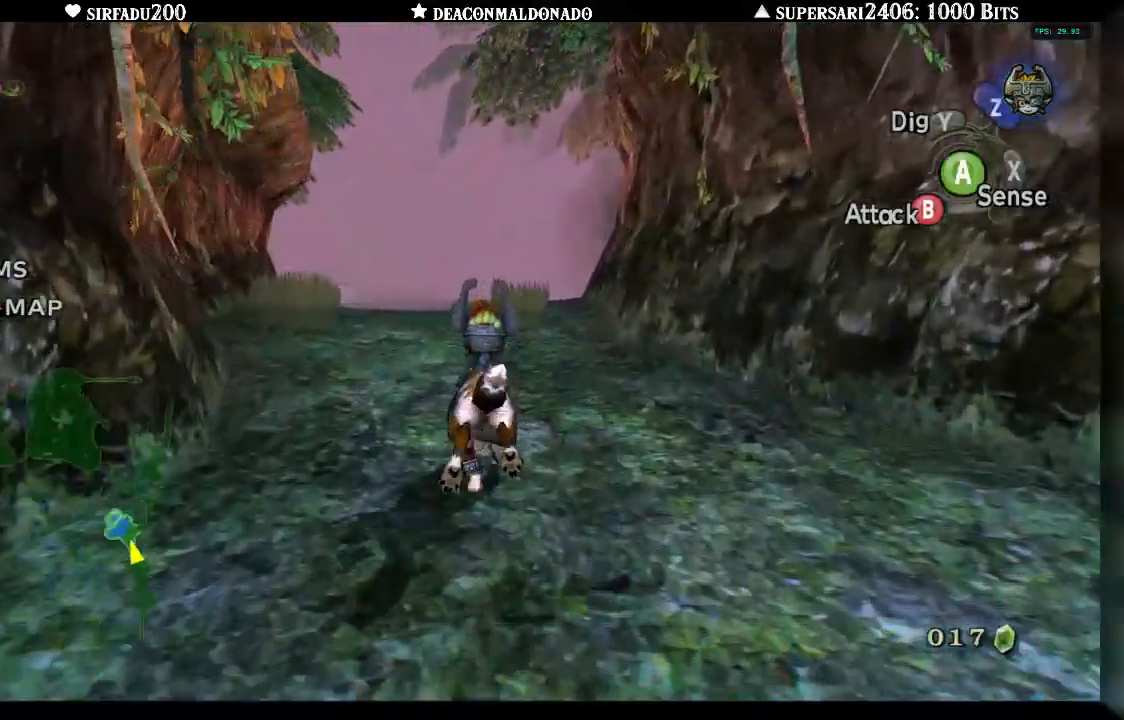
{"dt_ms": 500, "buttons": [], "left_stick": "up", "right_stick": "center", "events": [[17, "A", "down"], [117, "A", "up"], [183, "A", "down"], [283, "A", "up"], [350, "A", "down"], [433, "A", "up"]]}
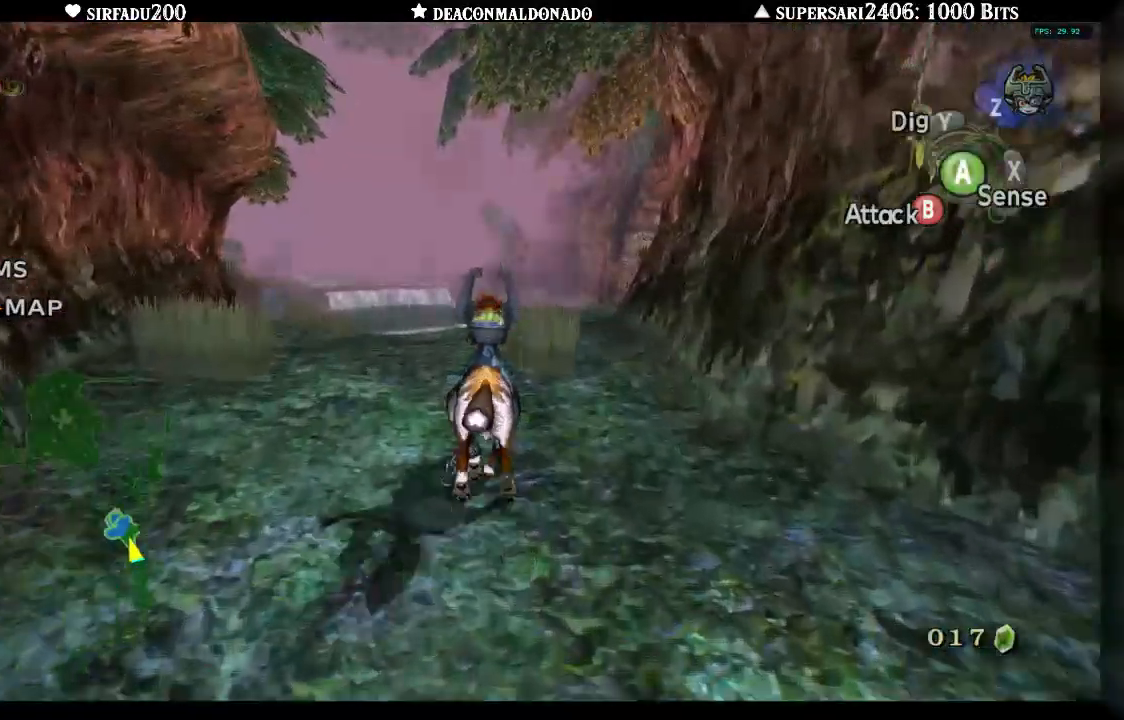
{"dt_ms": 500, "buttons": [], "left_stick": "up", "right_stick": "center", "events": [[33, "A", "down"], [117, "A", "up"], [217, "A", "down"], [283, "A", "up"], [350, "A", "down"], [450, "A", "up"]]}
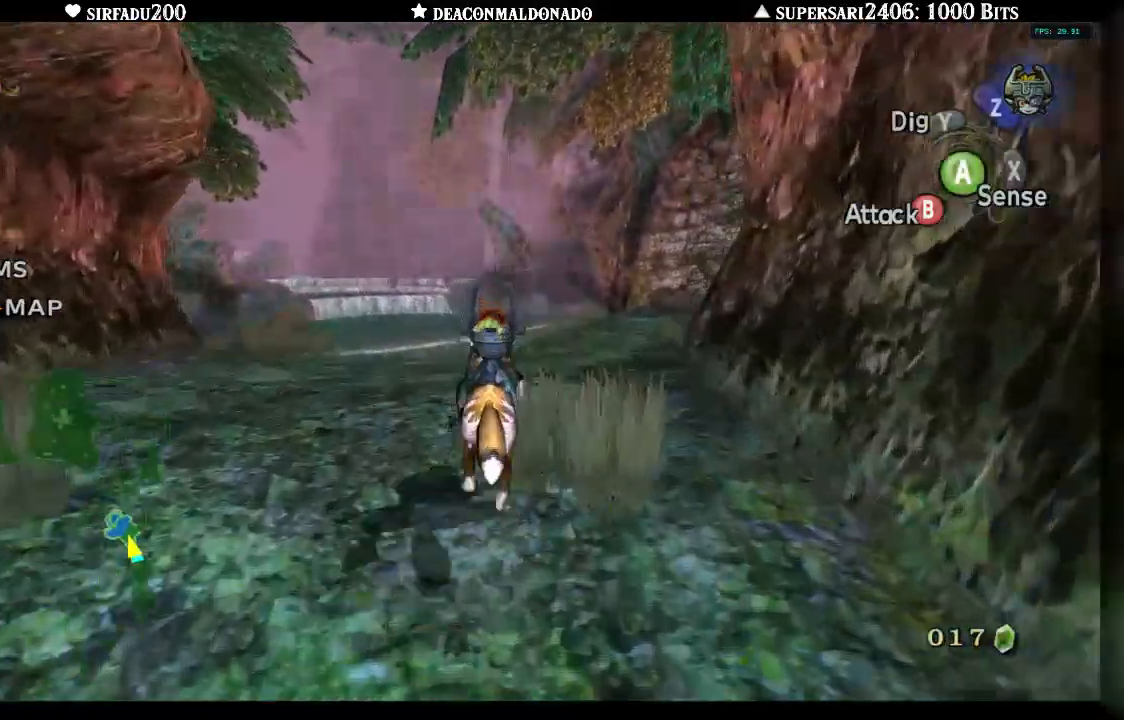
{"dt_ms": 500, "buttons": [], "left_stick": "up", "right_stick": "center", "events": [[33, "A", "down"], [117, "A", "up"], [217, "A", "down"], [283, "A", "up"], [400, "A", "down"], [467, "A", "up"]]}
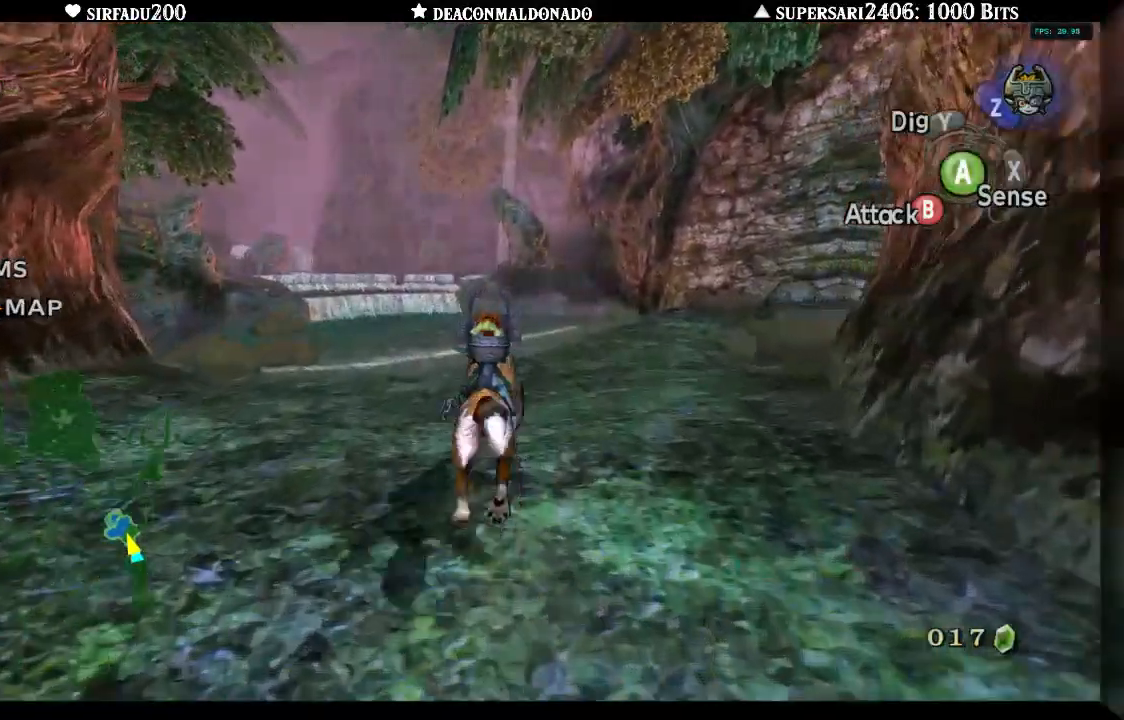
{"dt_ms": 500, "buttons": [], "left_stick": "up", "right_stick": "center", "events": [[50, "A", "down"], [117, "A", "up"], [183, "A", "down"], [283, "A", "up"], [350, "A", "down"], [450, "A", "up"]]}
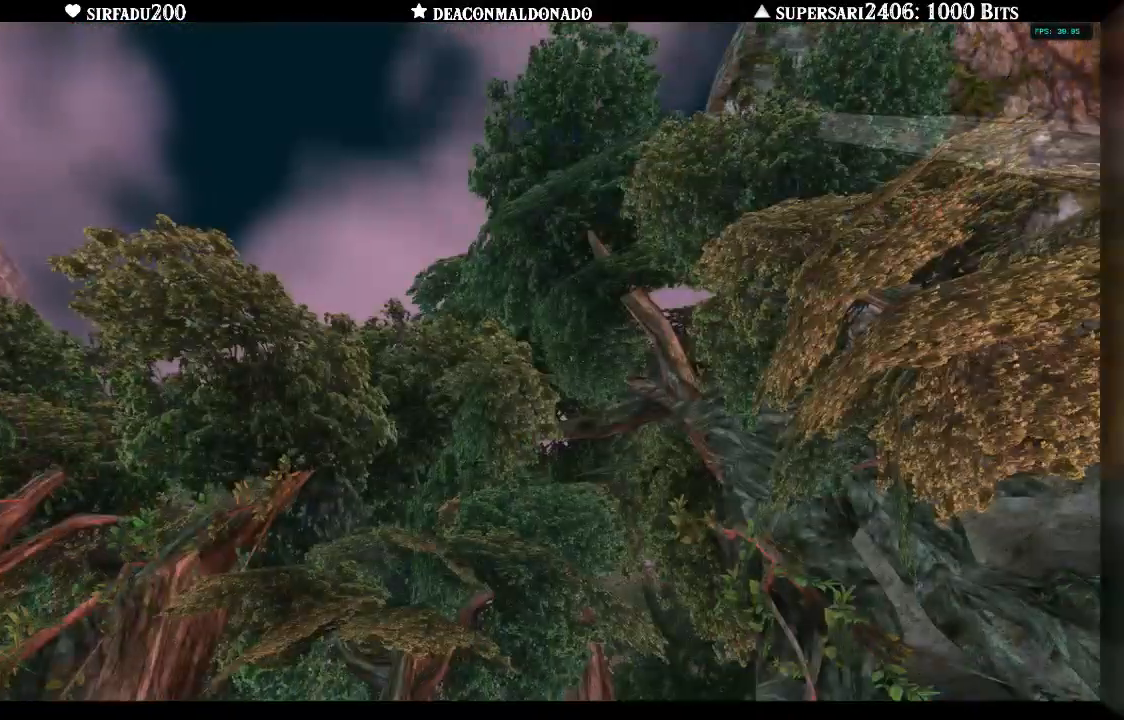
{"dt_ms": 500, "buttons": [], "left_stick": "up", "right_stick": "center", "events": [[17, "A", "down"], [100, "A", "up"]]}
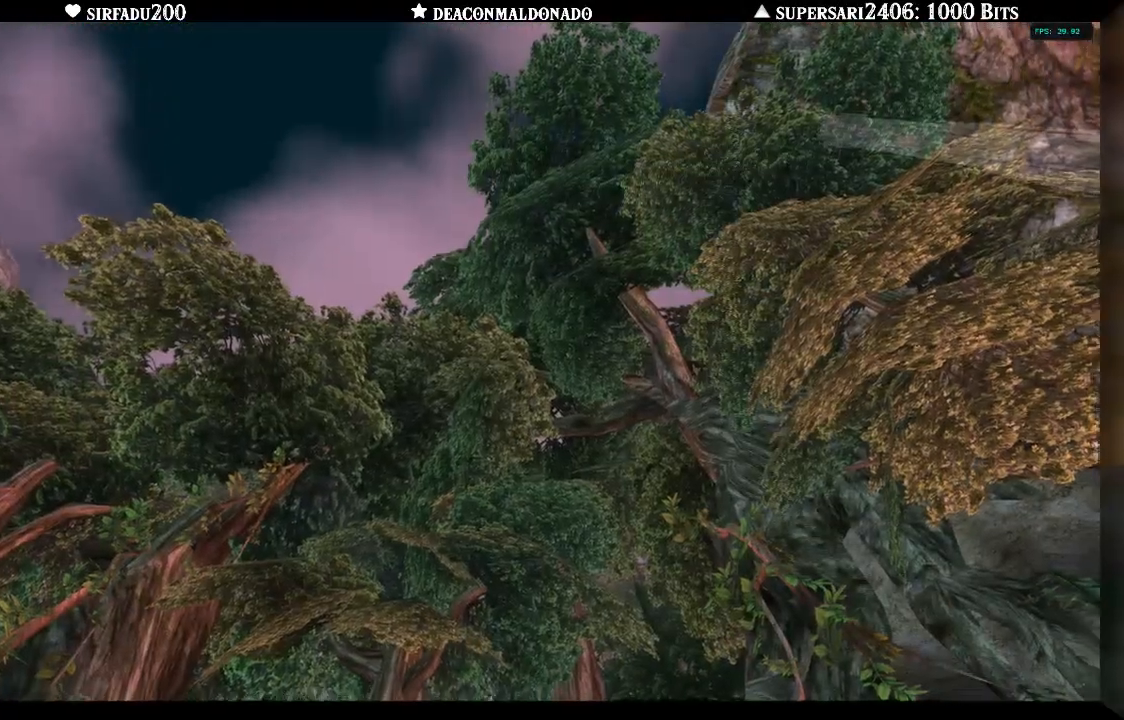
{"dt_ms": 500, "buttons": [], "left_stick": "up", "right_stick": "center", "events": []}
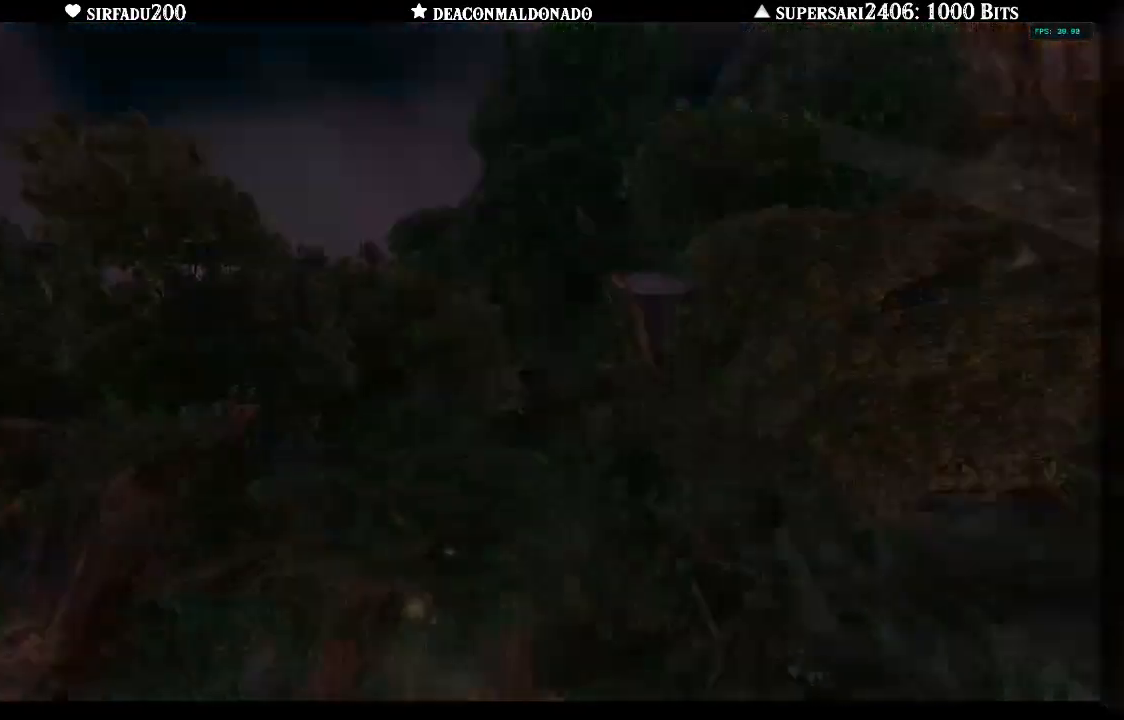
{"dt_ms": 500, "buttons": [], "left_stick": "up", "right_stick": "center", "events": [[417, "A", "down"], [483, "A", "up"]]}
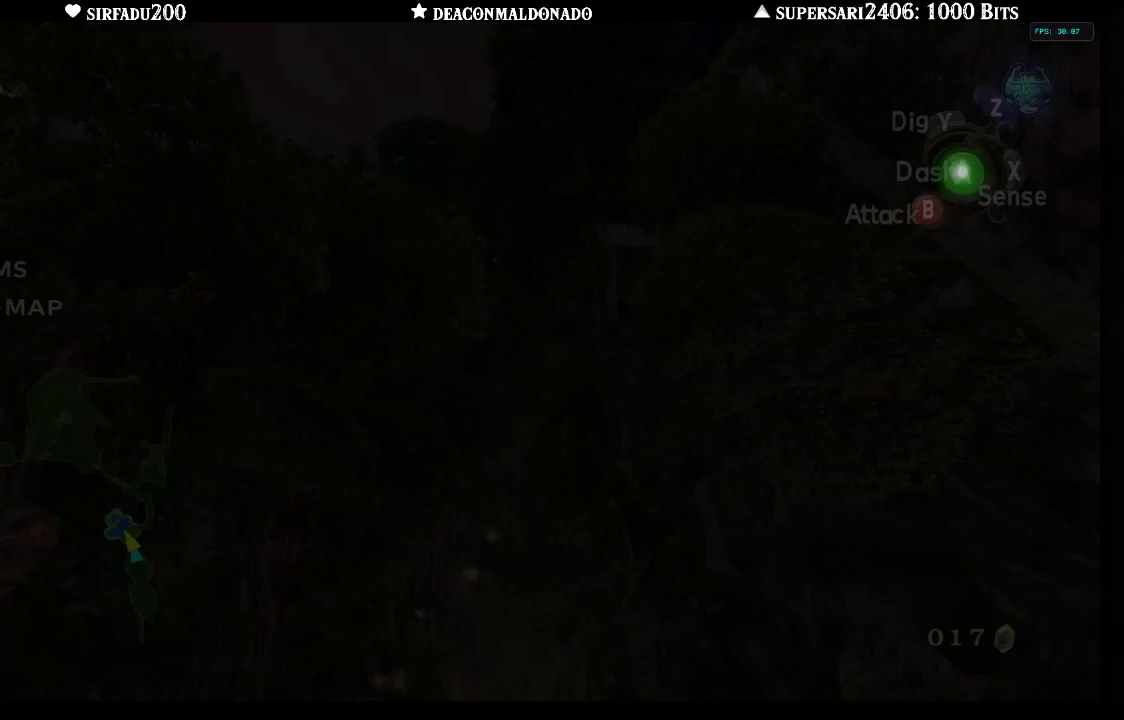
{"dt_ms": 500, "buttons": [], "left_stick": "up", "right_stick": "center", "events": [[50, "A", "down"], [133, "A", "up"], [200, "A", "down"], [267, "A", "up"], [367, "A", "down"], [450, "A", "up"]]}
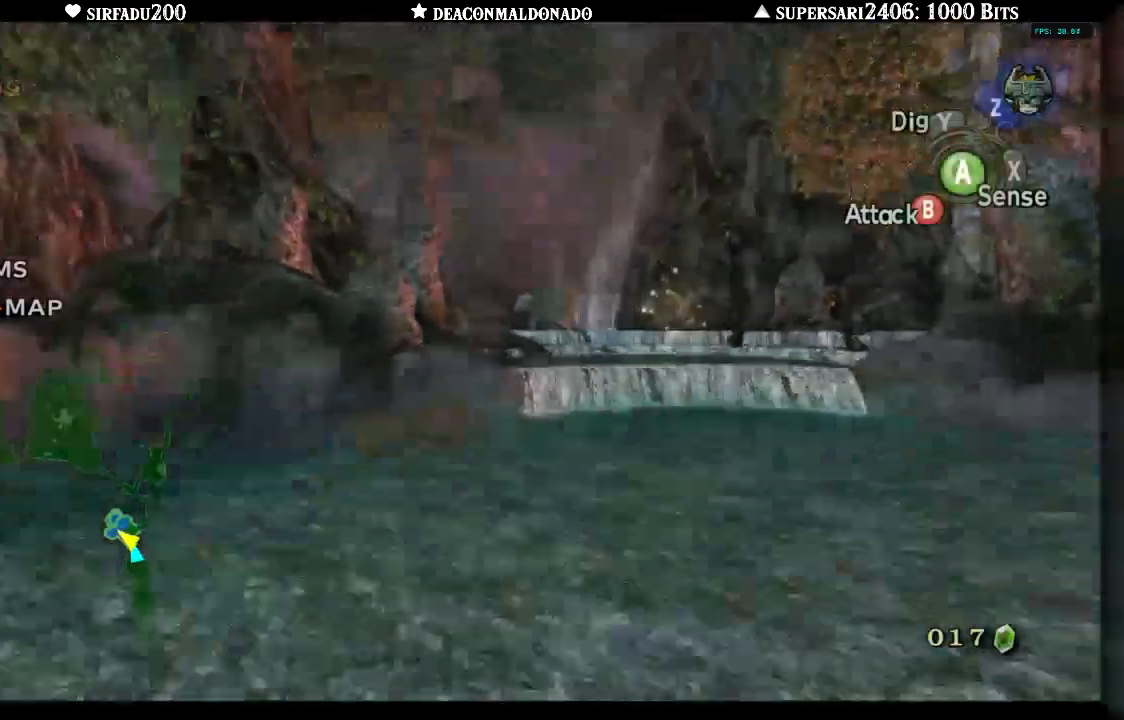
{"dt_ms": 500, "buttons": [], "left_stick": "up-right", "right_stick": "center", "events": [[50, "A", "down"], [83, "A", "up"], [150, "left_stick", "up-right"], [417, "A", "down"], [500, "A", "up"]]}
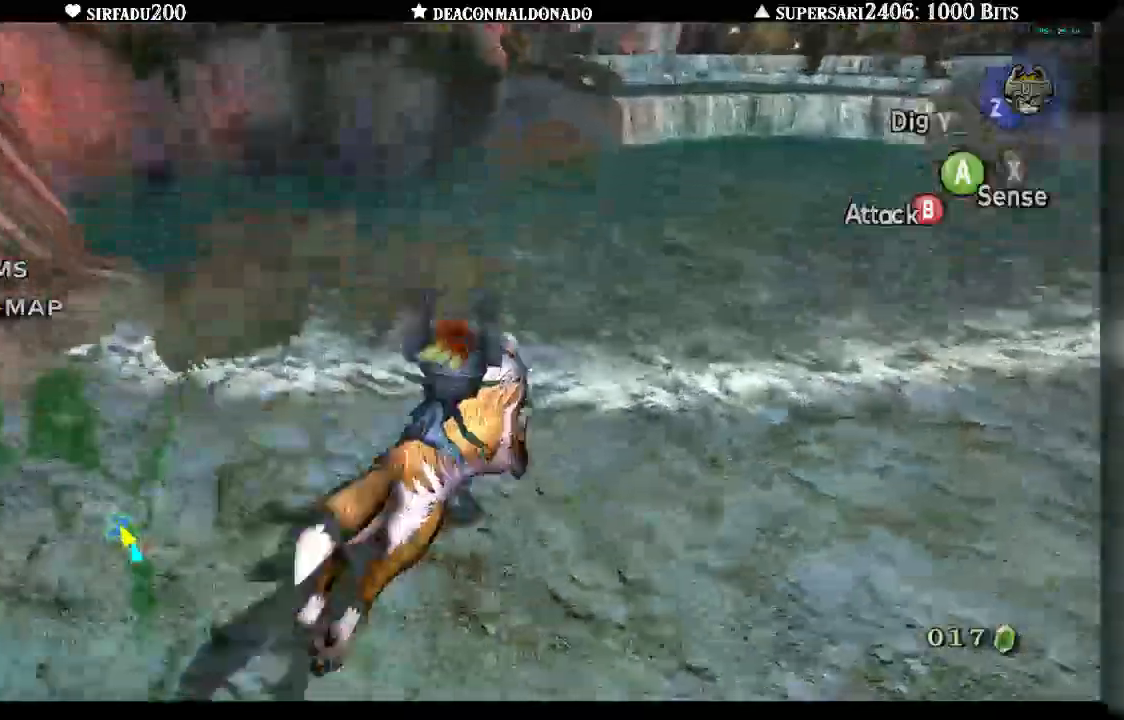
{"dt_ms": 1000, "buttons": [], "left_stick": "up-right", "right_stick": "center"}
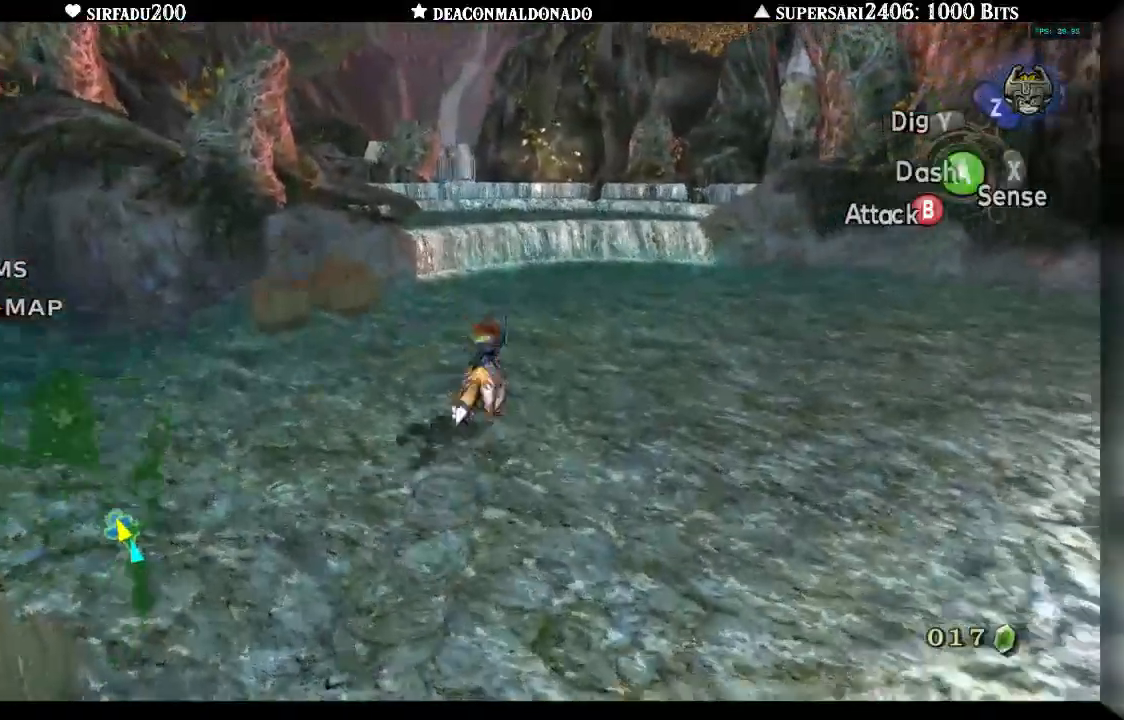
{"dt_ms": 500, "buttons": [], "left_stick": "up", "right_stick": "center"}
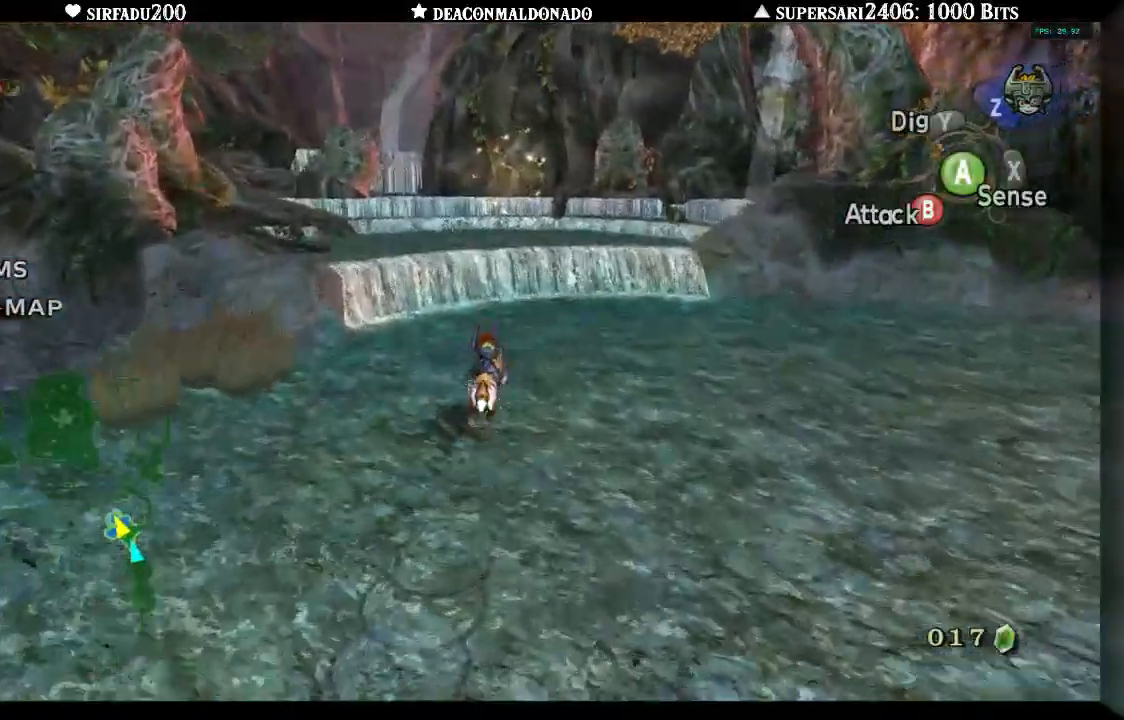
{"dt_ms": 500, "buttons": [], "left_stick": "up-right", "right_stick": "center", "events": [[33, "START", "down"], [183, "START", "up"], [383, "left_stick", "up-right"]]}
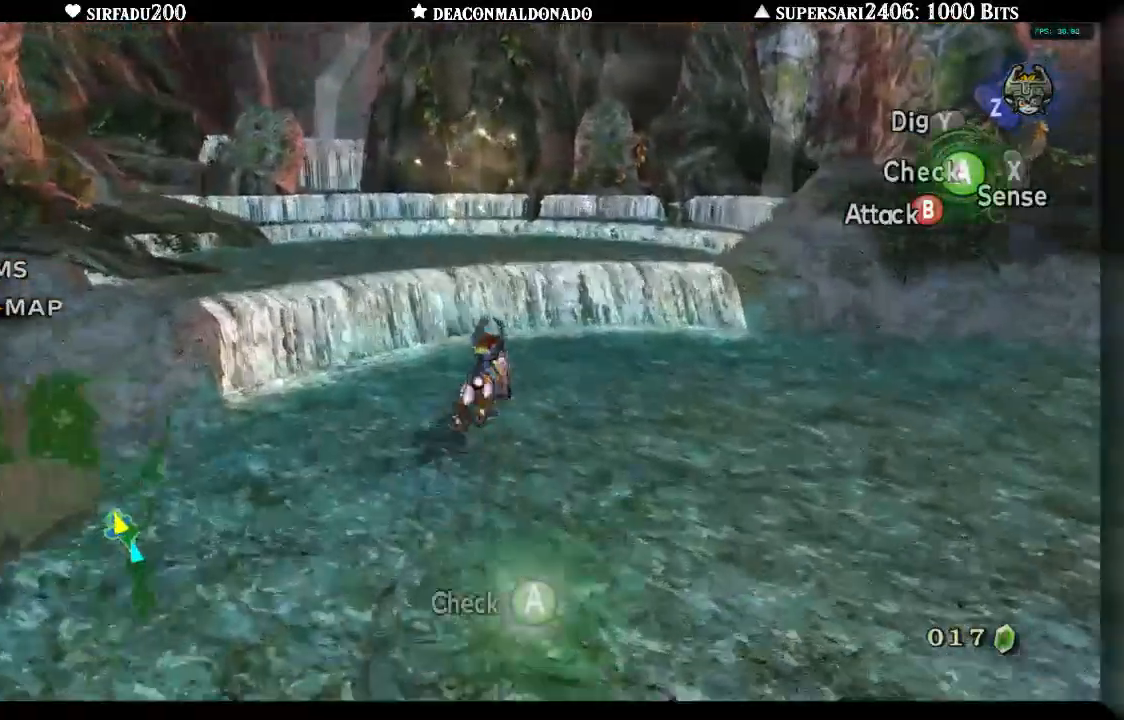
{"dt_ms": 1000, "buttons": ["A"], "left_stick": "center", "right_stick": "center"}
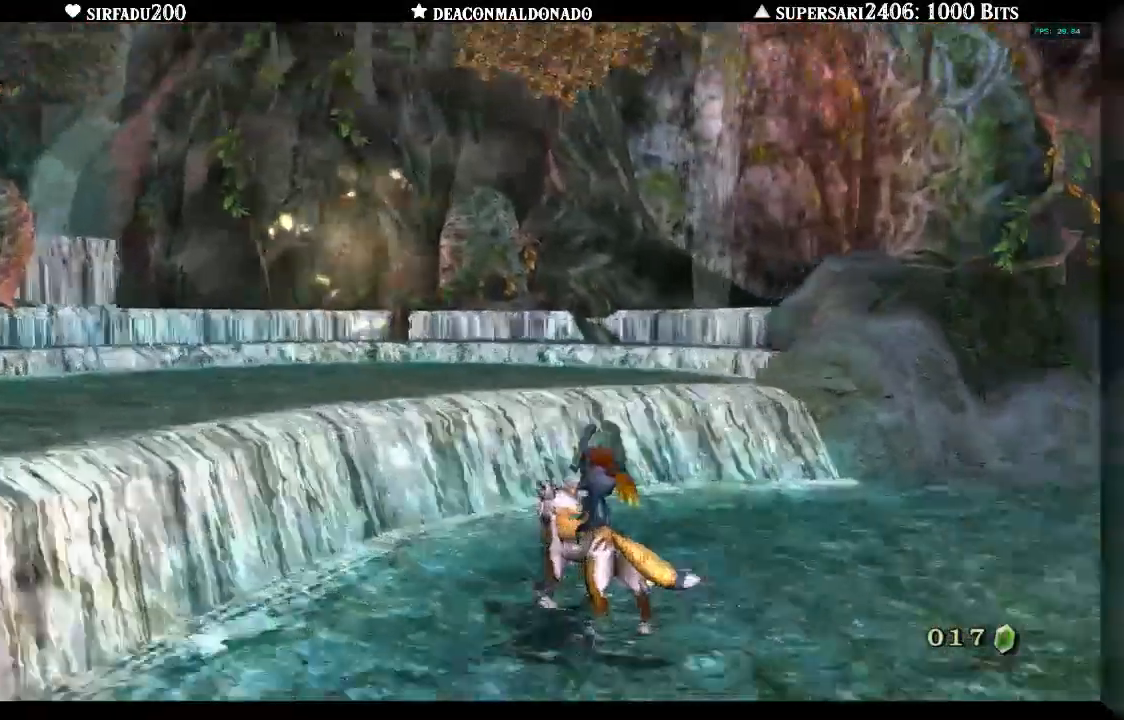
{"dt_ms": 500, "buttons": [], "left_stick": "center", "right_stick": "center", "events": [[17, "A", "up"], [100, "A", "down"], [317, "A", "up"], [383, "A", "down"], [483, "A", "up"]]}
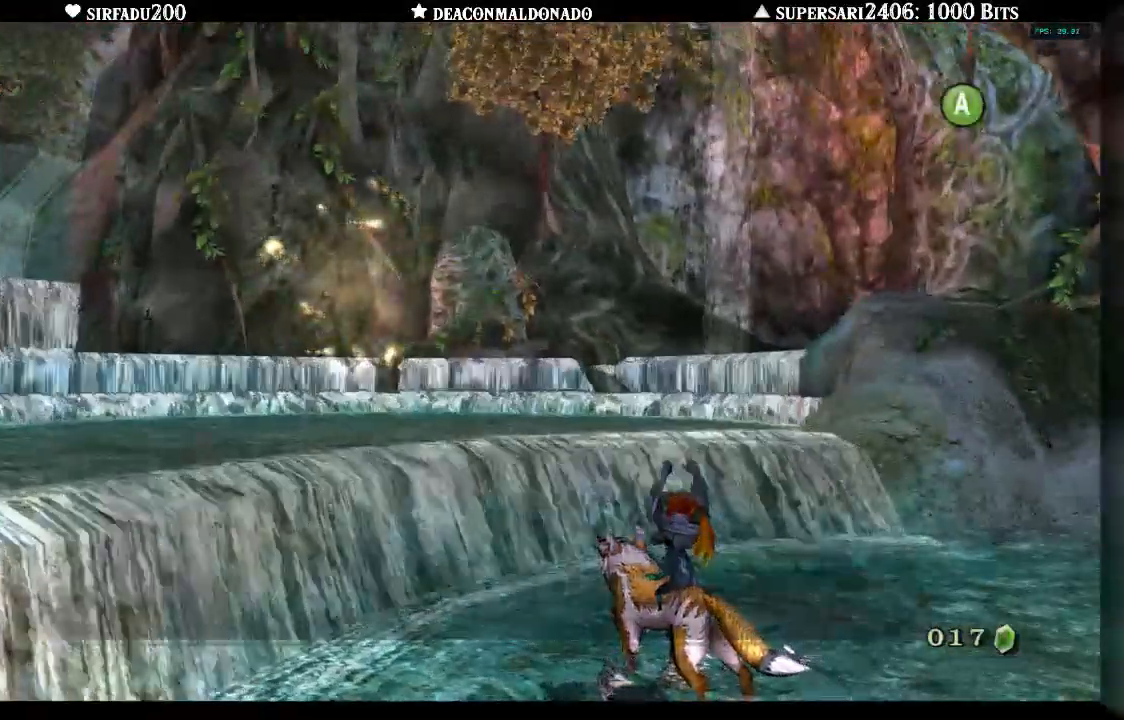
{"dt_ms": 500, "buttons": [], "left_stick": "center", "right_stick": "center", "events": [[33, "A", "down"], [117, "A", "up"], [183, "A", "down"], [267, "A", "up"], [350, "A", "down"], [383, "A", "up"], [450, "A", "down"], [483, "A", "up"]]}
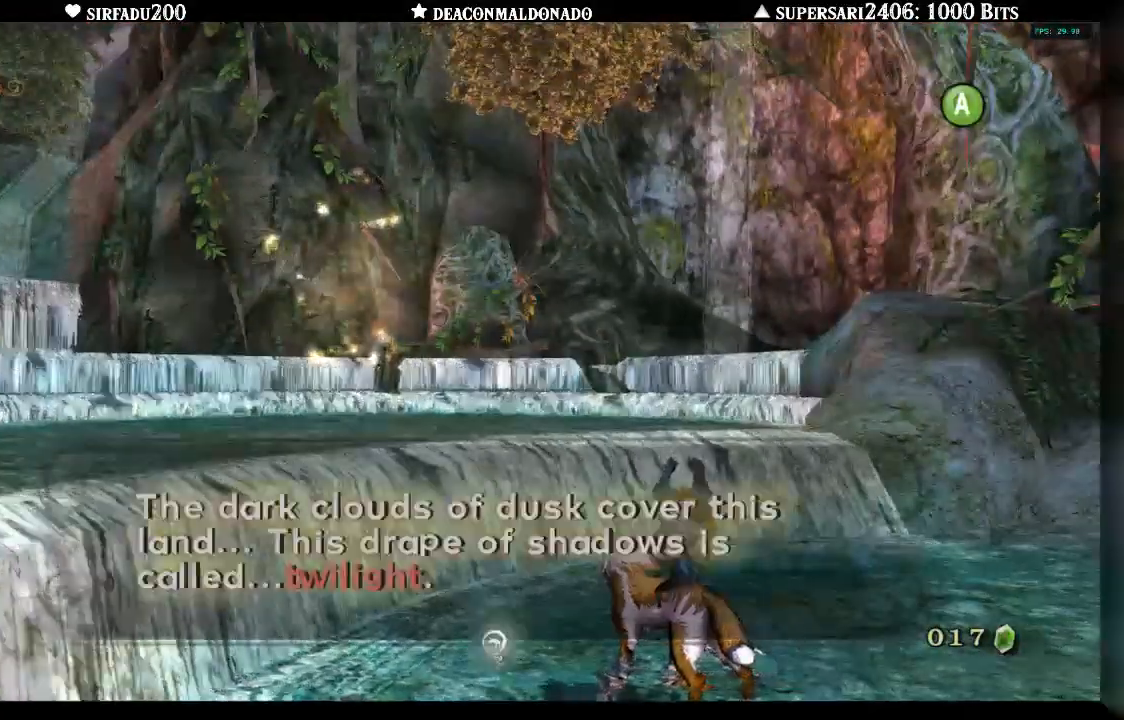
{"dt_ms": 500, "buttons": [], "left_stick": "center", "right_stick": "center", "events": [[117, "A", "down"], [267, "A", "up"], [333, "A", "down"], [400, "A", "up"], [433, "A", "down"], [500, "A", "up"]]}